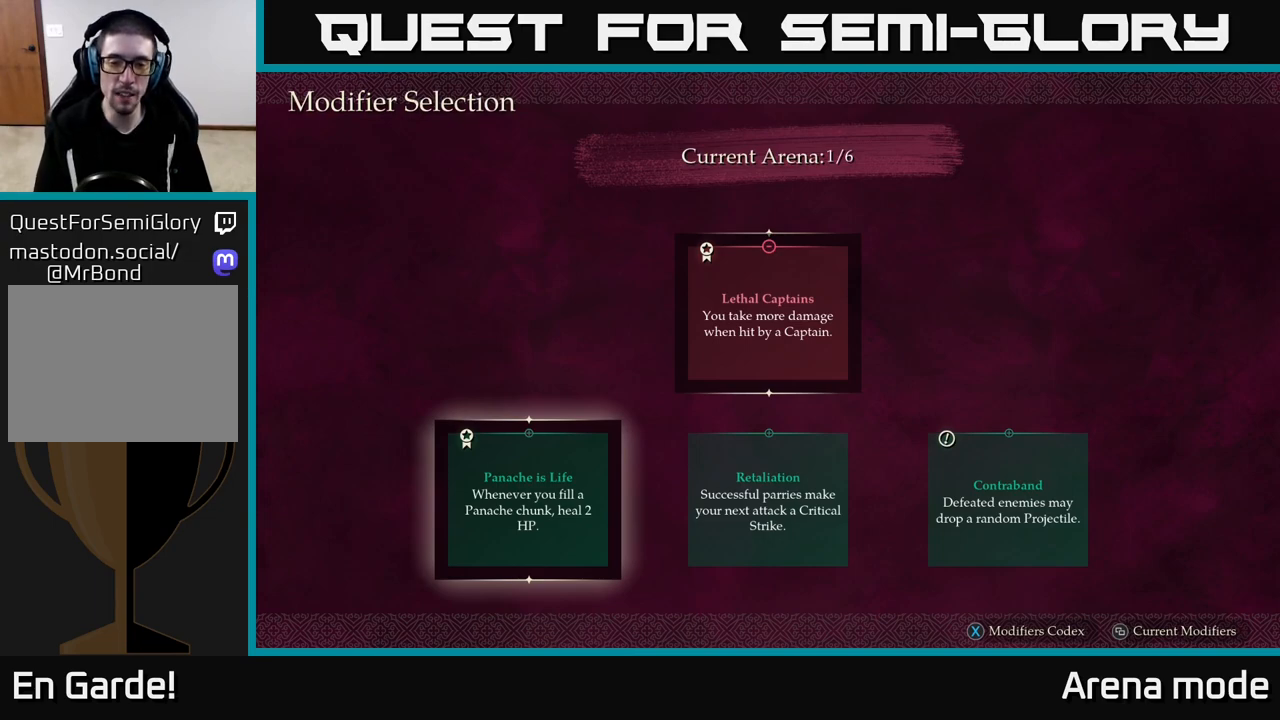
Gameplay with a controller (Xbox layout); each line is a JSON object with the inputs held at the frame after it. "events" lists button and stick changes between this image and that frame as [ms after this image, input, new state], when the widget could be followed in between.
{"buttons": [], "left_stick": "center", "right_stick": "center", "events": [[183, "left_stick", "right"], [350, "left_stick", "center"]]}
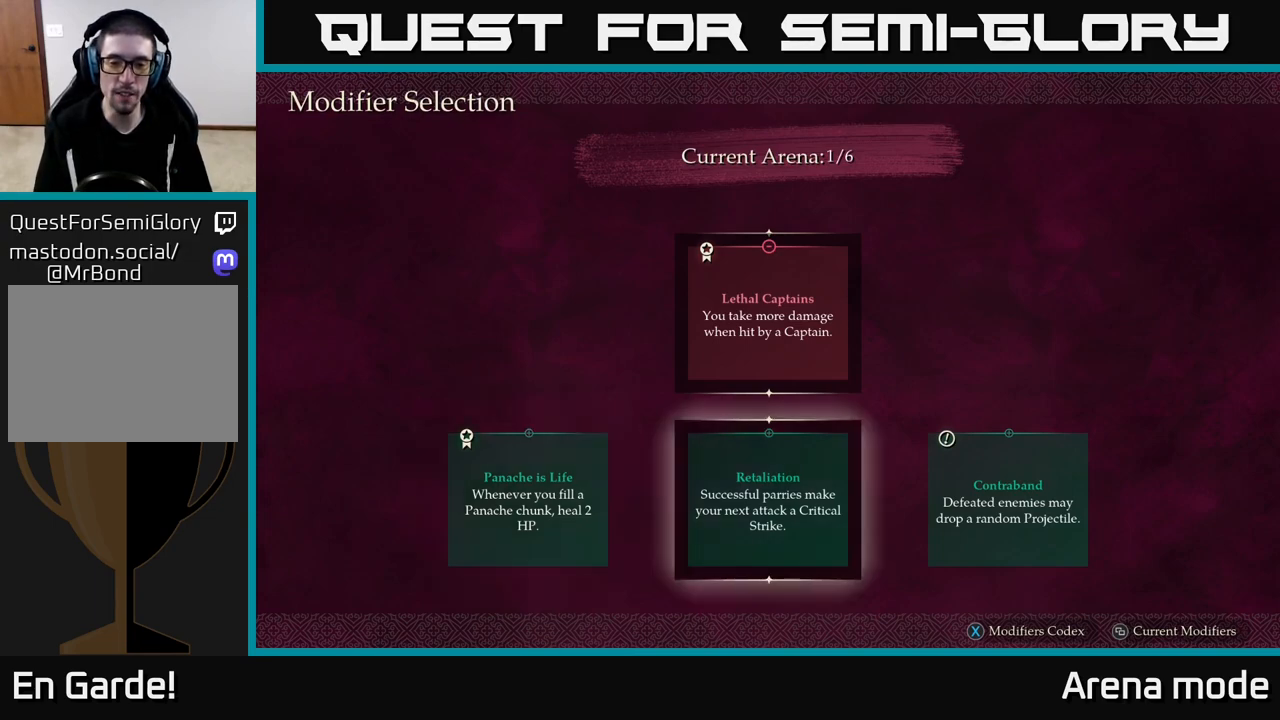
{"buttons": [], "left_stick": "center", "right_stick": "center", "events": []}
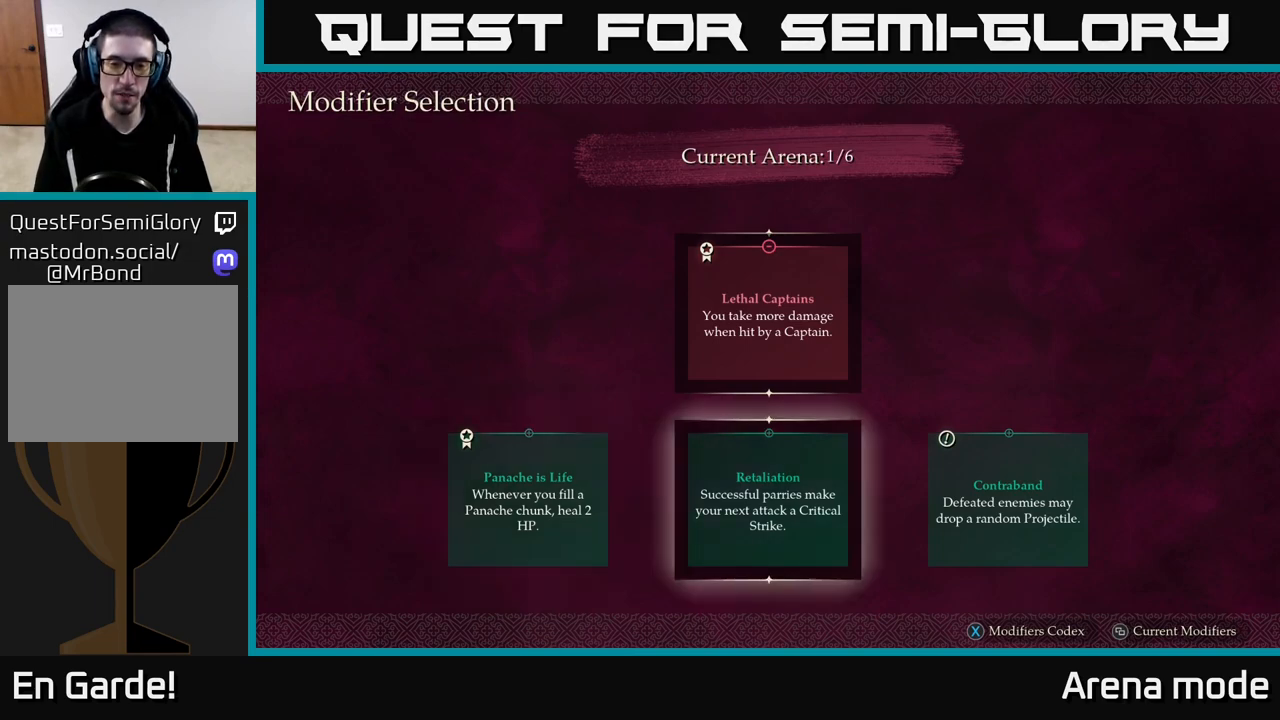
{"buttons": [], "left_stick": "center", "right_stick": "center", "events": []}
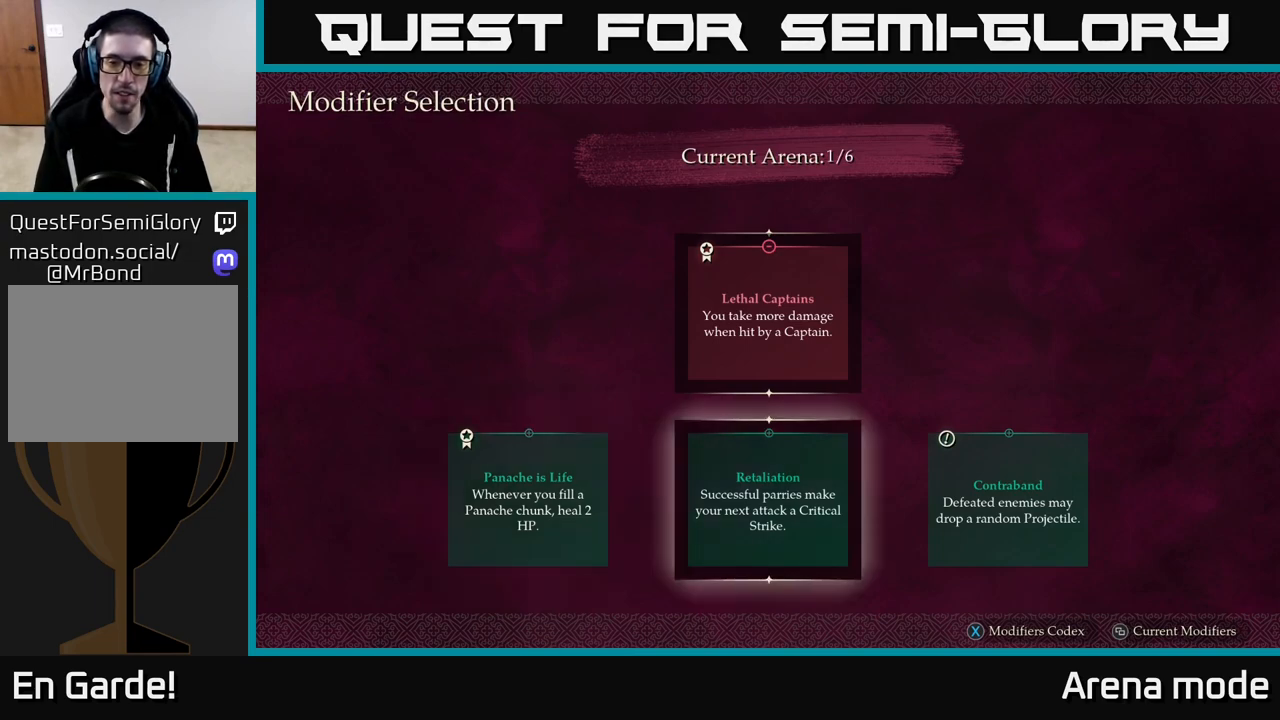
{"buttons": [], "left_stick": "center", "right_stick": "center", "events": []}
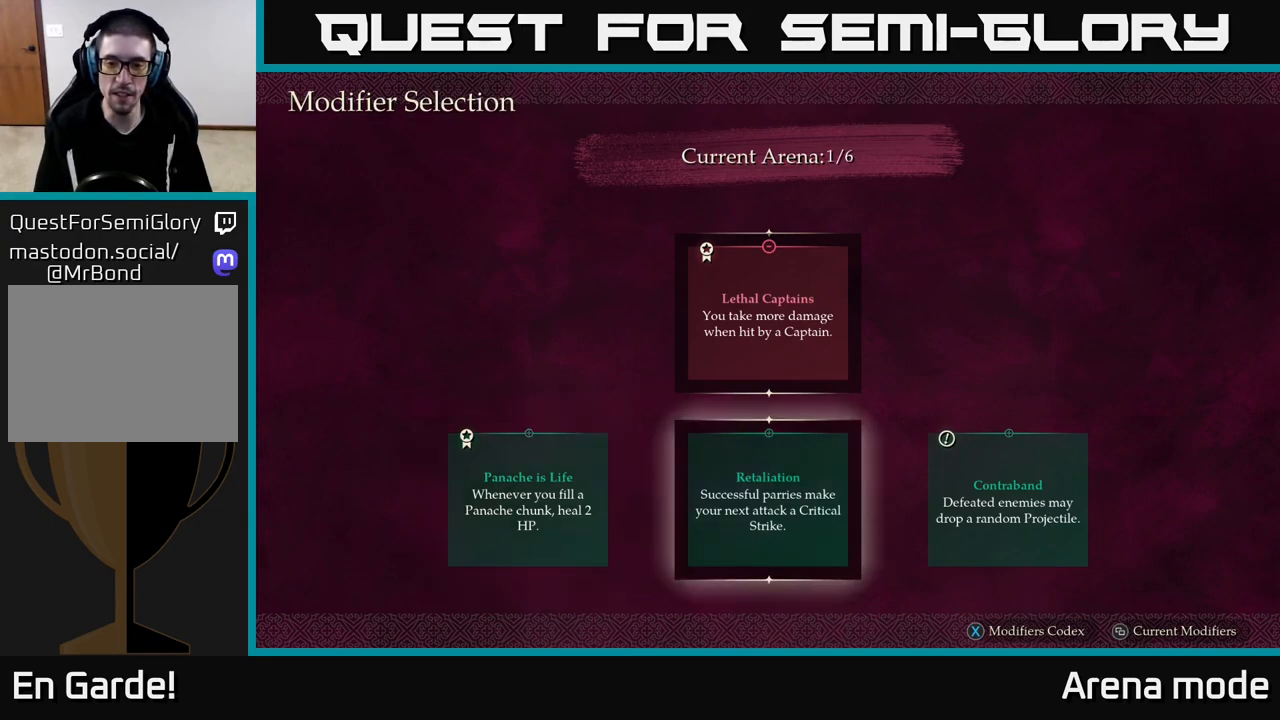
{"buttons": [], "left_stick": "left", "right_stick": "center", "events": [[67, "left_stick", "right"], [250, "left_stick", "center"], [367, "left_stick", "left"]]}
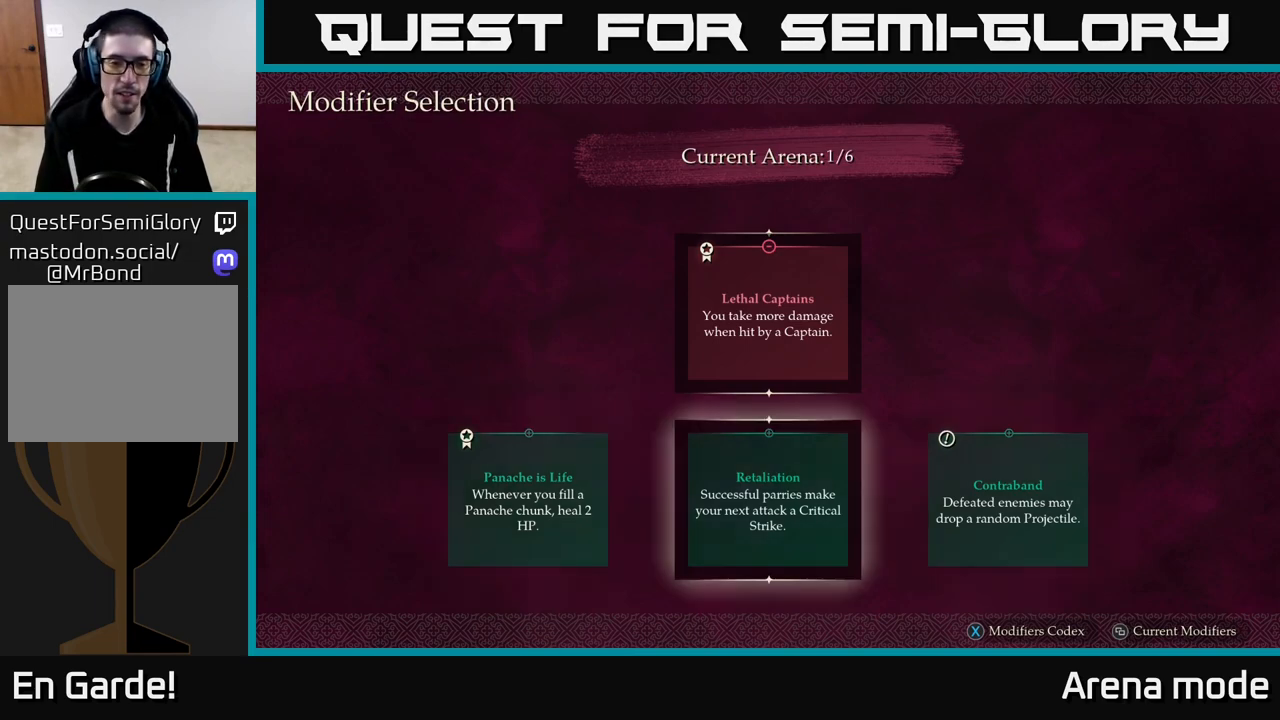
{"buttons": [], "left_stick": "center", "right_stick": "center", "events": [[33, "left_stick", "center"], [50, "A", "down"], [133, "A", "up"]]}
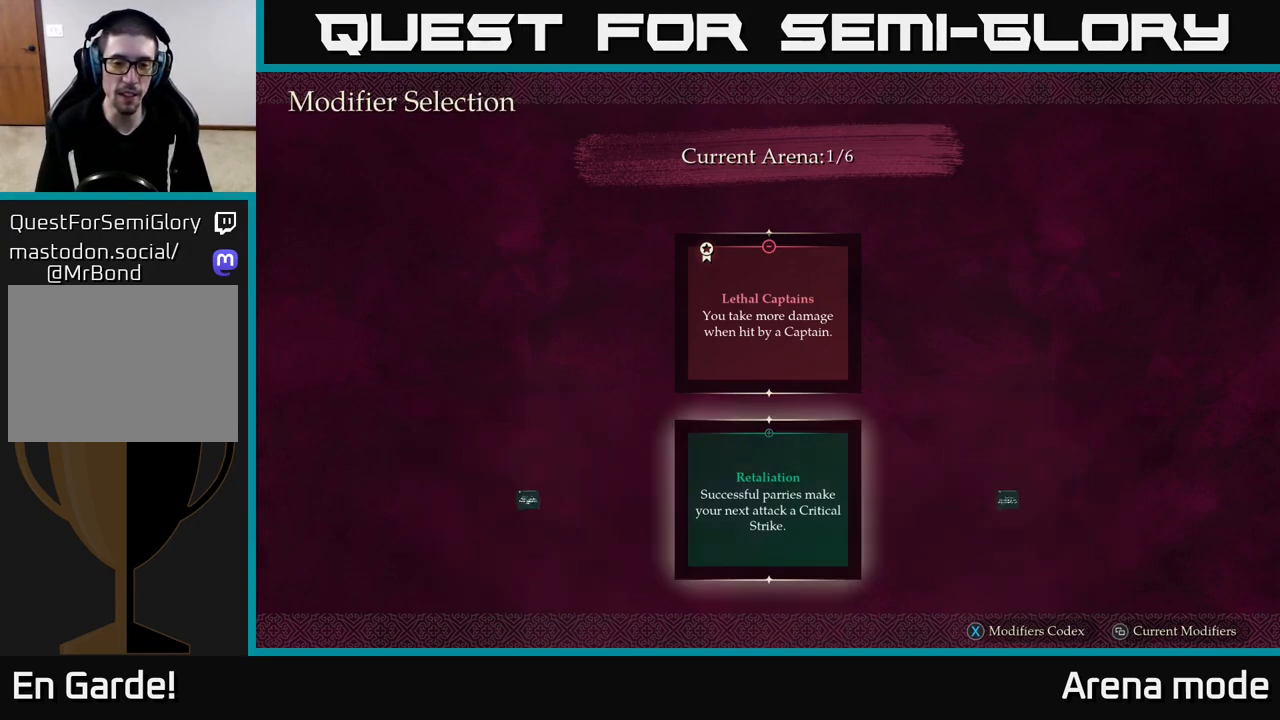
{"buttons": [], "left_stick": "center", "right_stick": "center", "events": []}
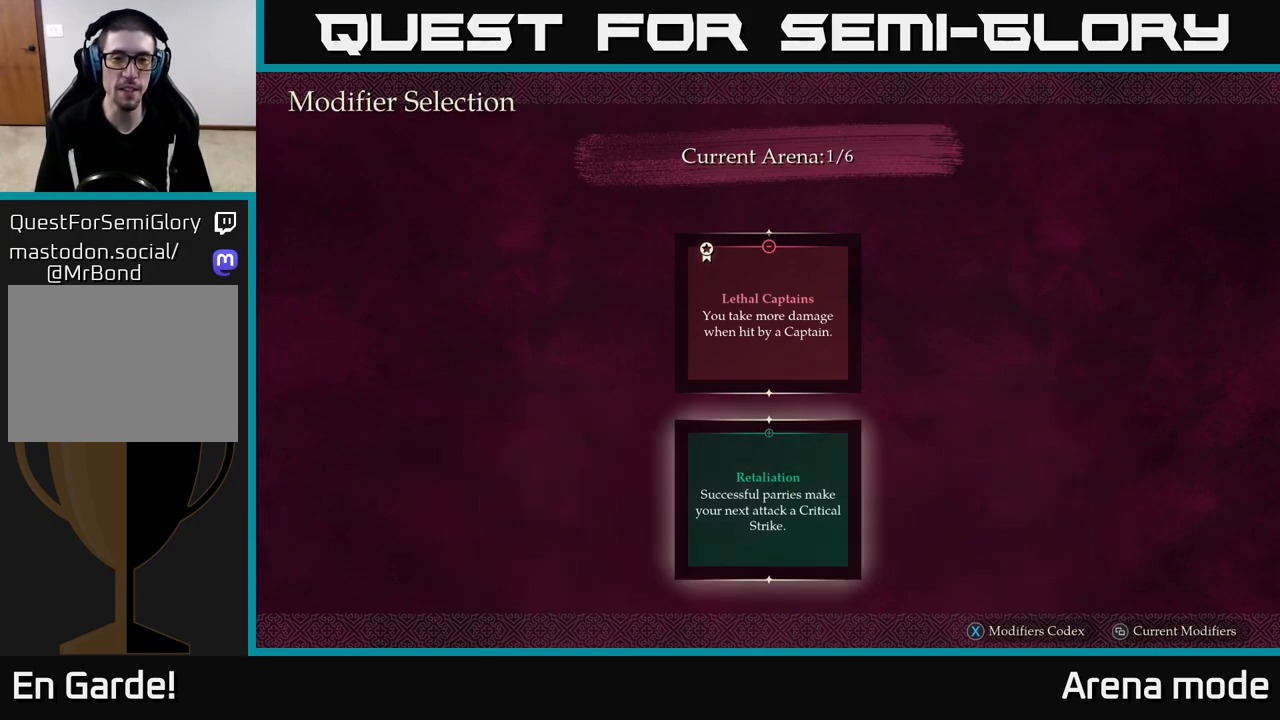
{"buttons": [], "left_stick": "center", "right_stick": "center", "events": []}
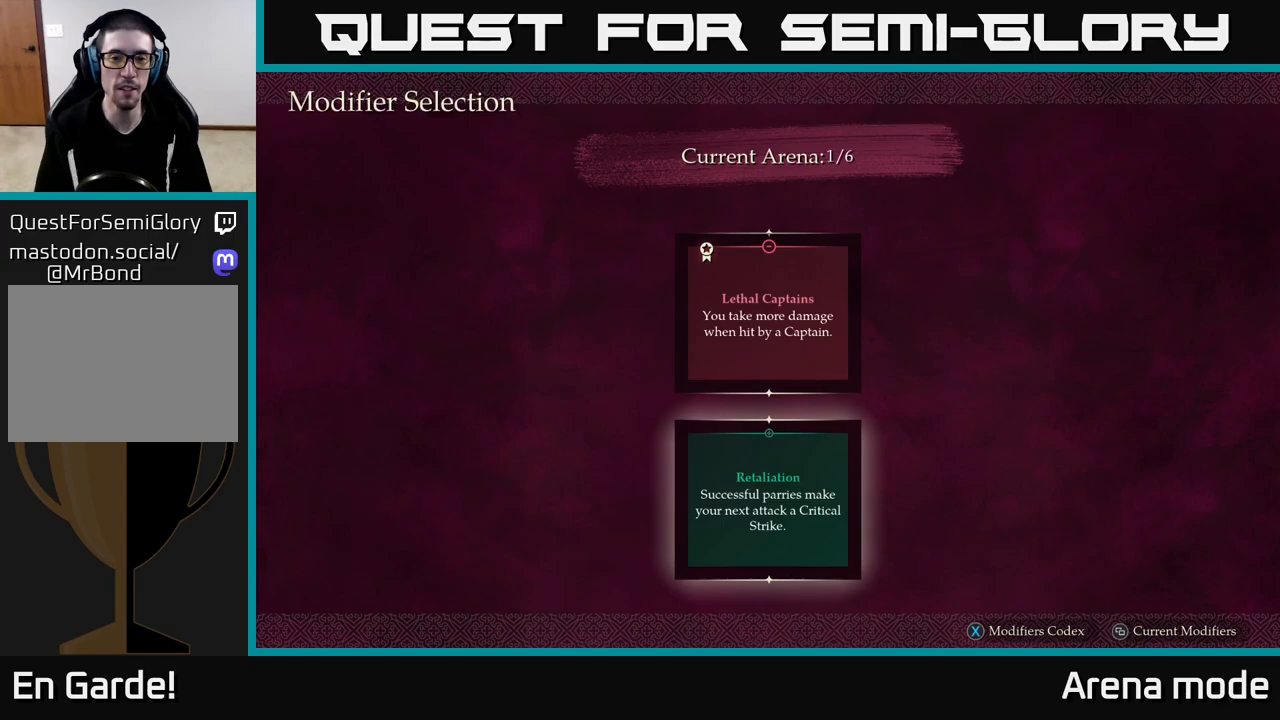
{"buttons": [], "left_stick": "center", "right_stick": "center", "events": []}
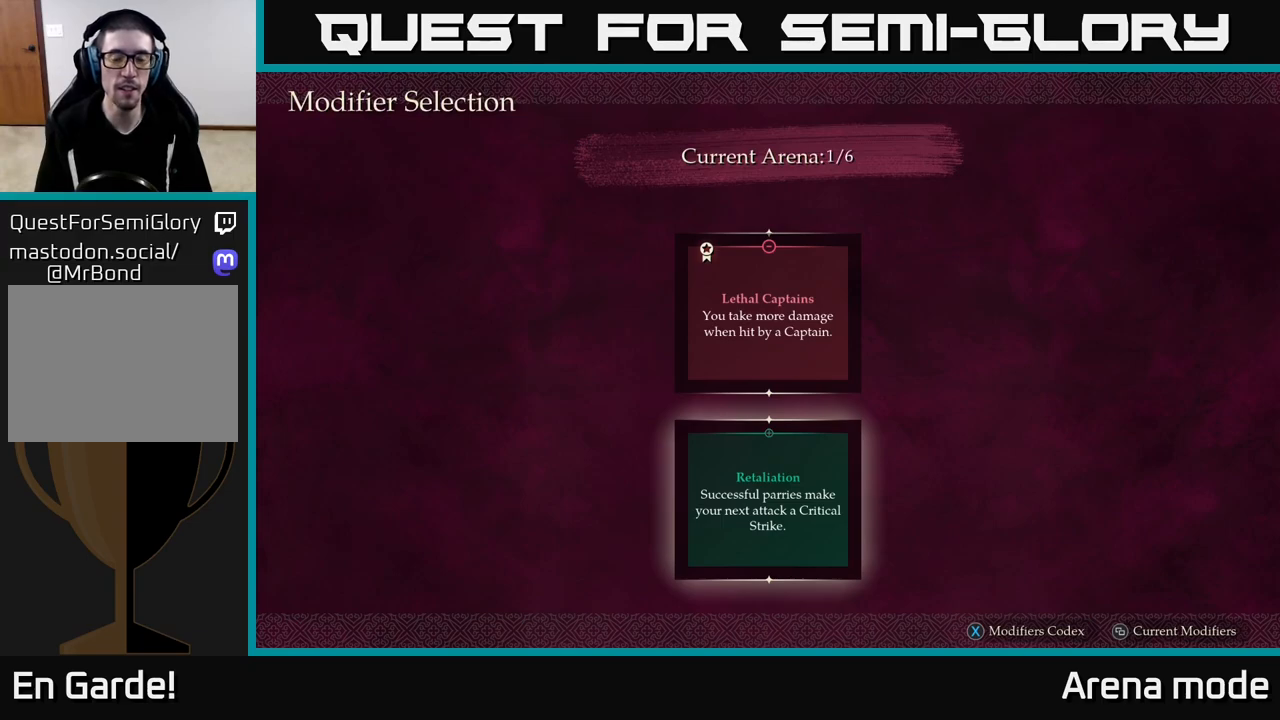
{"buttons": [], "left_stick": "center", "right_stick": "center", "events": []}
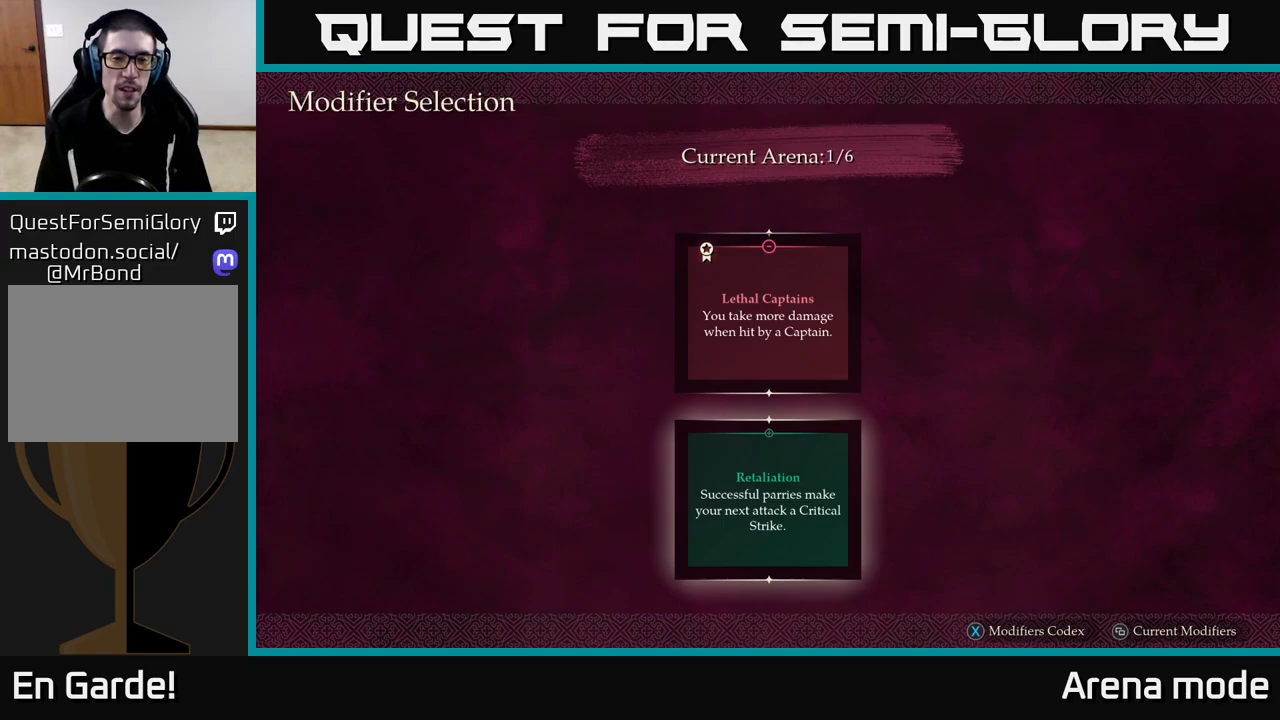
{"buttons": [], "left_stick": "center", "right_stick": "center", "events": []}
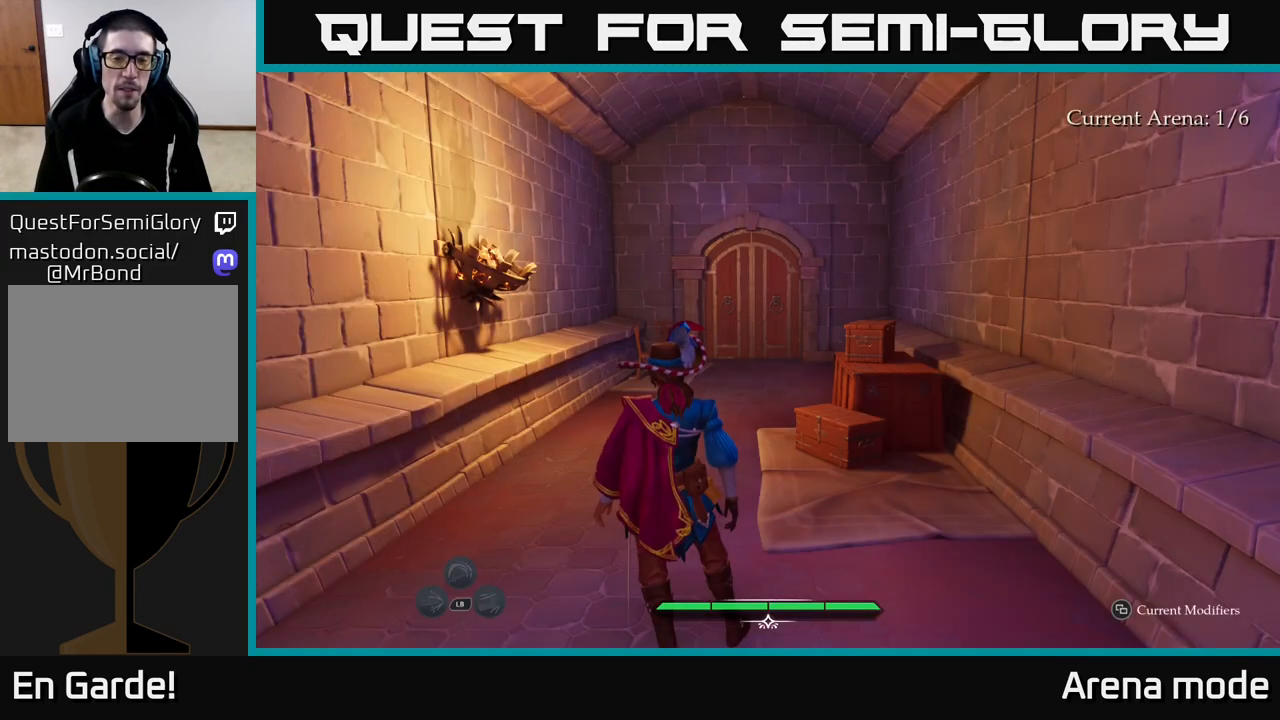
{"buttons": ["L2"], "left_stick": "up", "right_stick": "center", "events": [[167, "left_stick", "up"], [250, "L2", "down"]]}
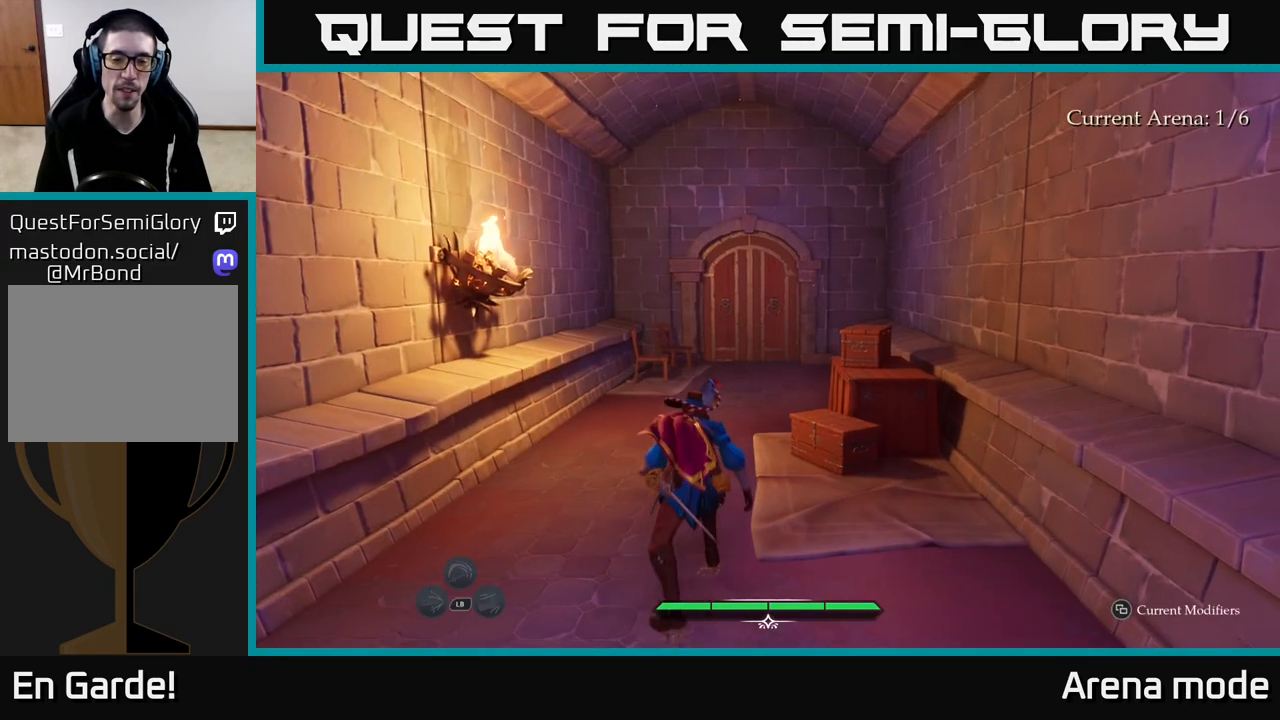
{"buttons": ["L2"], "left_stick": "up-left", "right_stick": "center", "events": [[250, "right_stick", "down-left"], [333, "left_stick", "up-left"], [400, "right_stick", "center"]]}
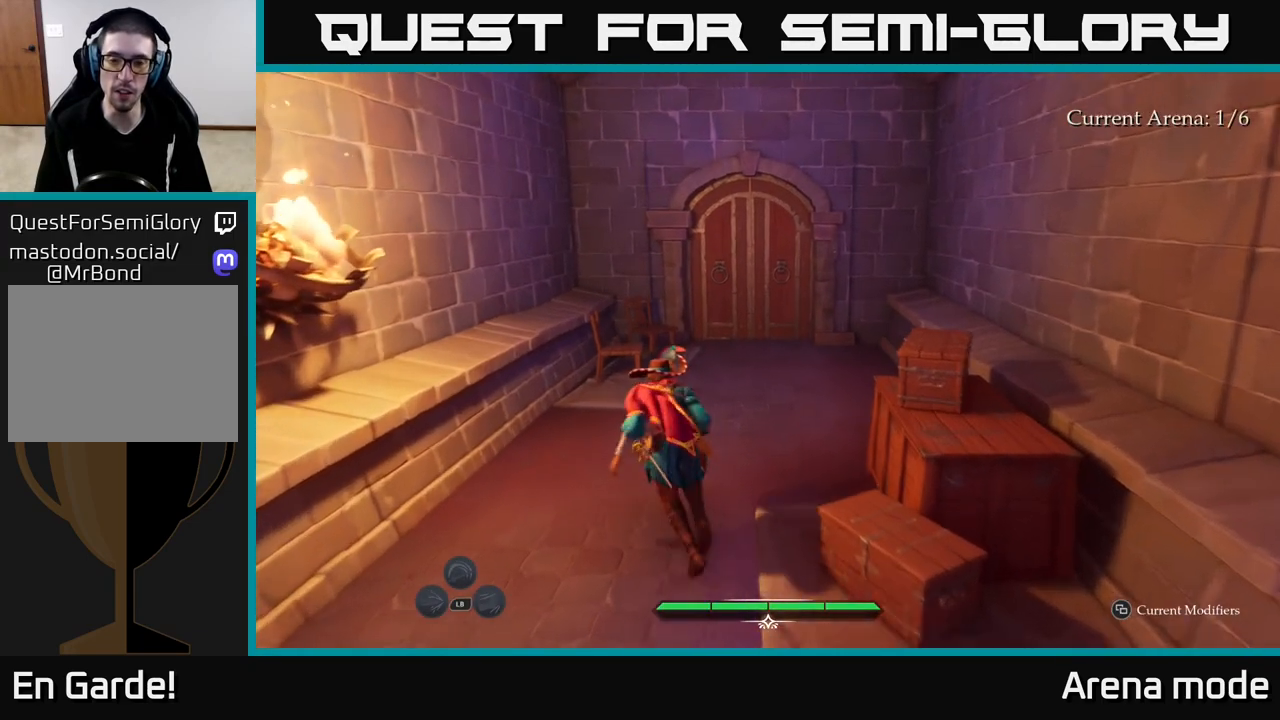
{"buttons": ["L2"], "left_stick": "up", "right_stick": "center", "events": [[17, "left_stick", "up"]]}
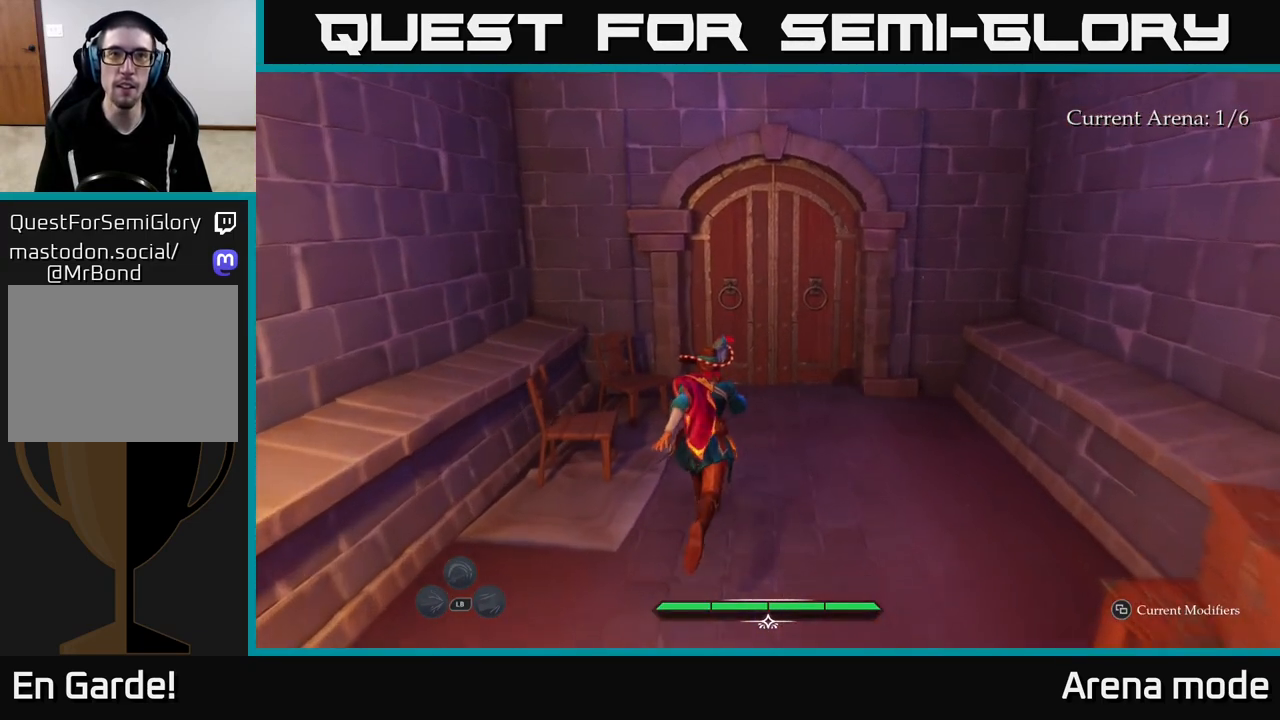
{"buttons": ["L2"], "left_stick": "up-right", "right_stick": "center", "events": [[283, "left_stick", "up-right"], [350, "R1", "down"], [433, "R1", "up"]]}
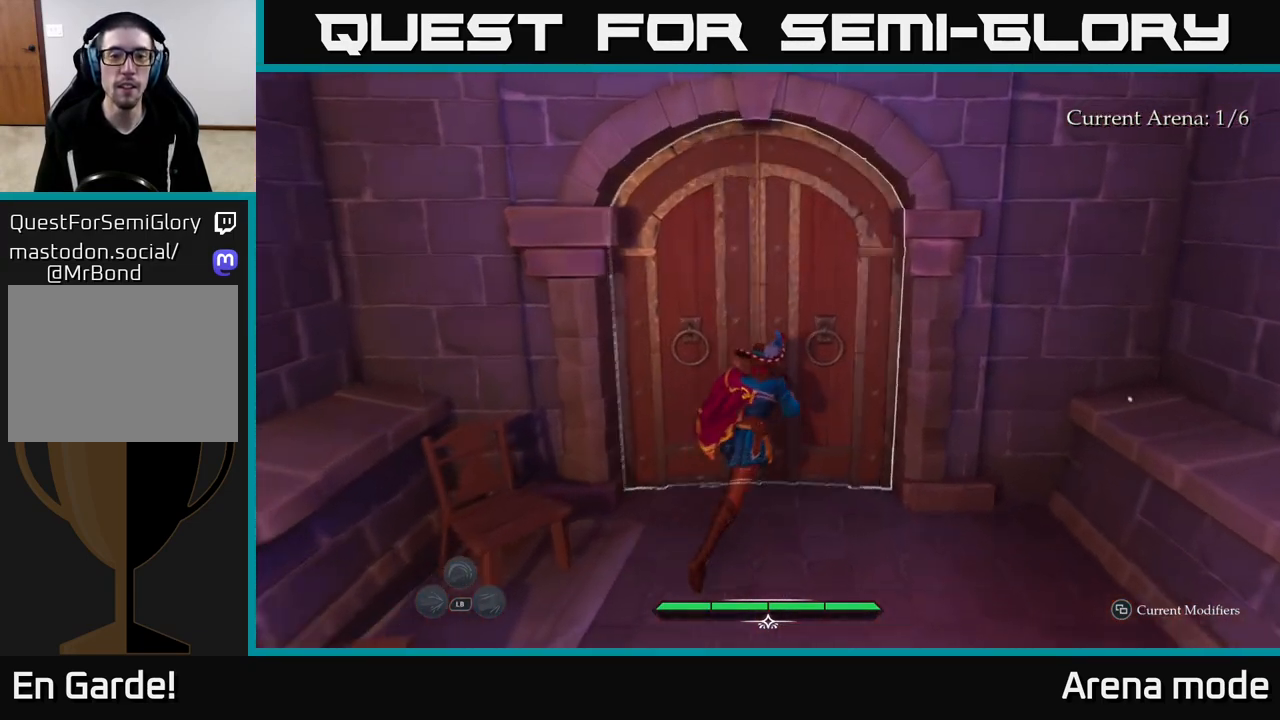
{"buttons": ["L2"], "left_stick": "up", "right_stick": "center", "events": [[17, "R1", "down"], [33, "left_stick", "up"], [83, "R1", "up"], [233, "L2", "up"], [283, "left_stick", "center"], [450, "left_stick", "up"], [500, "L2", "down"]]}
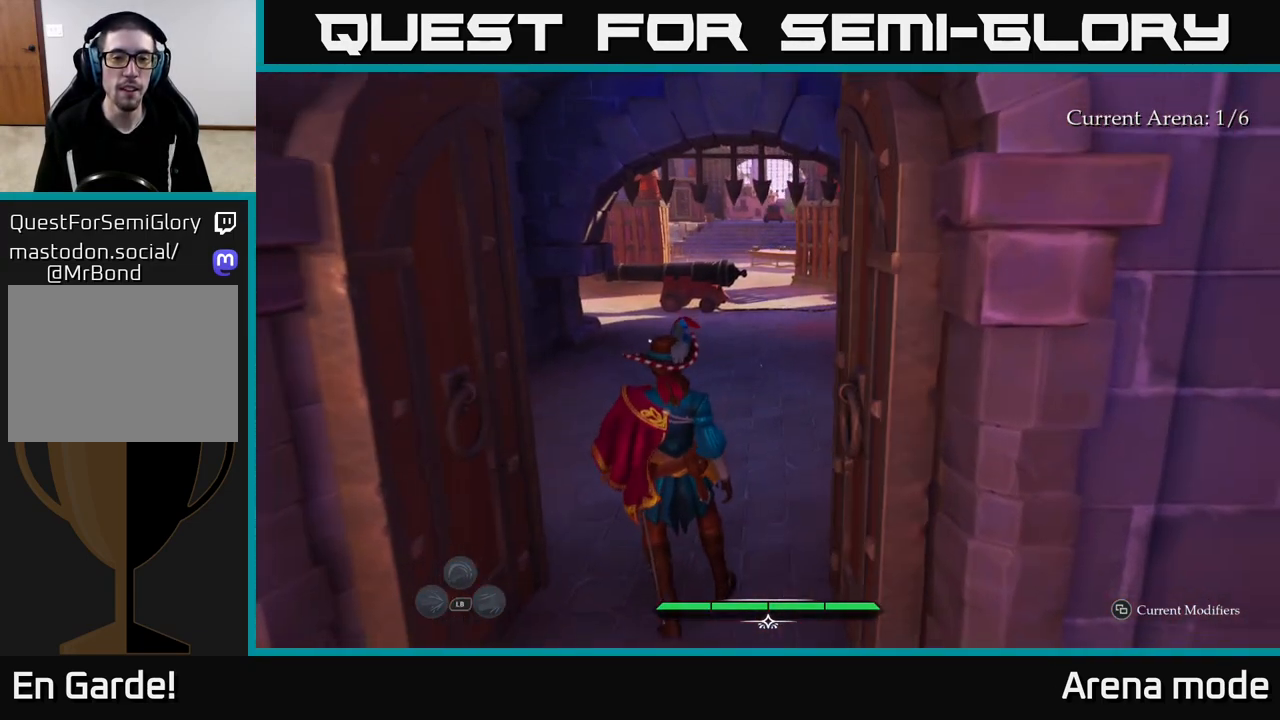
{"buttons": ["L2"], "left_stick": "up", "right_stick": "center", "events": []}
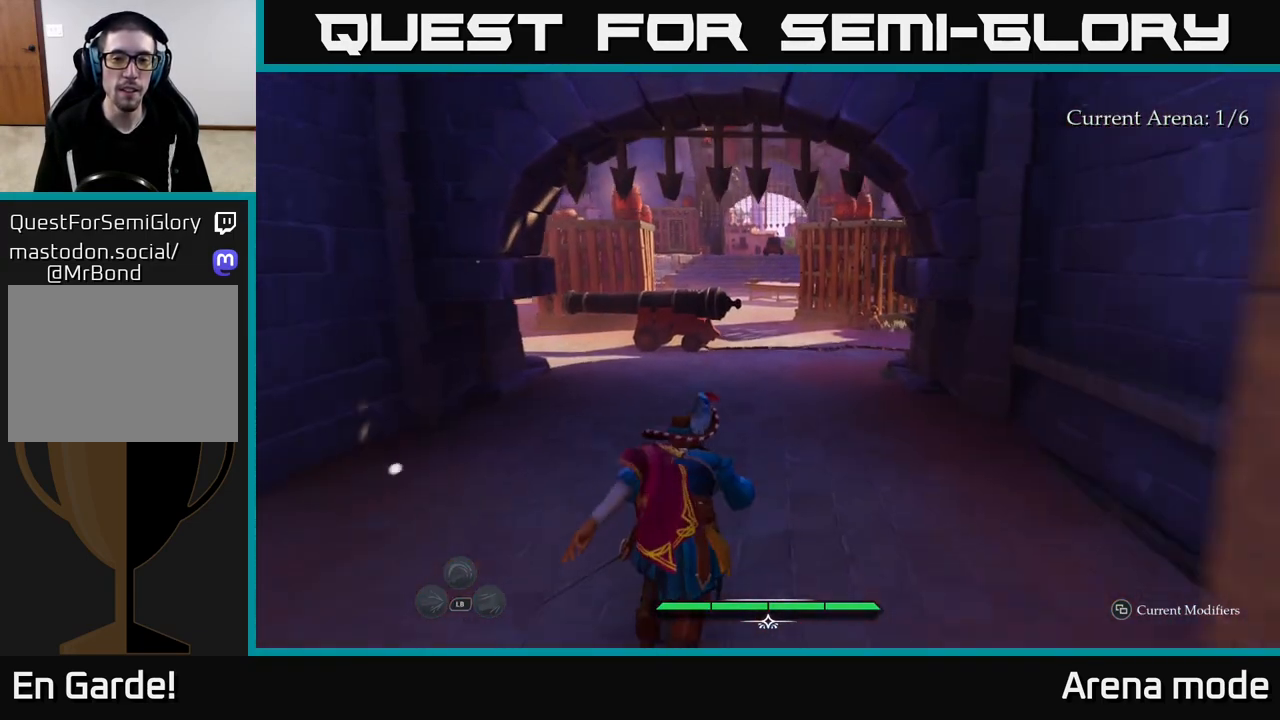
{"buttons": ["L2"], "left_stick": "up", "right_stick": "center", "events": []}
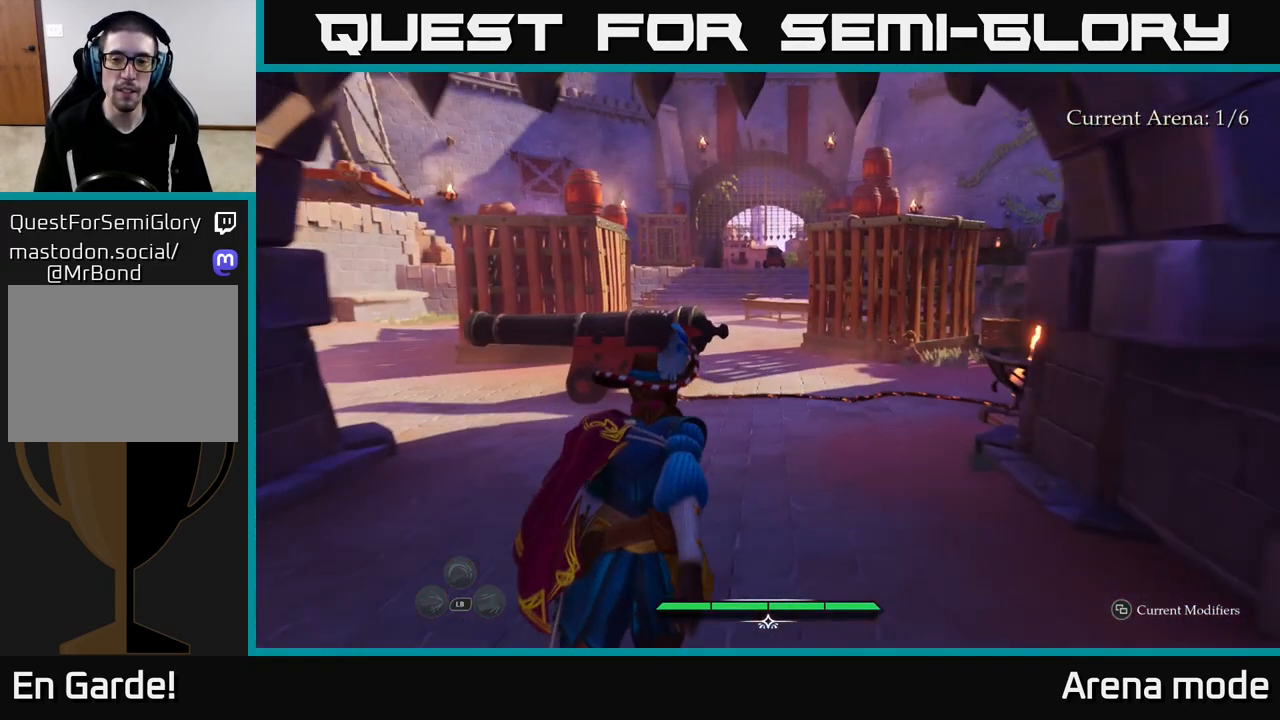
{"buttons": ["L2"], "left_stick": "up", "right_stick": "down-right", "events": [[183, "right_stick", "down-right"]]}
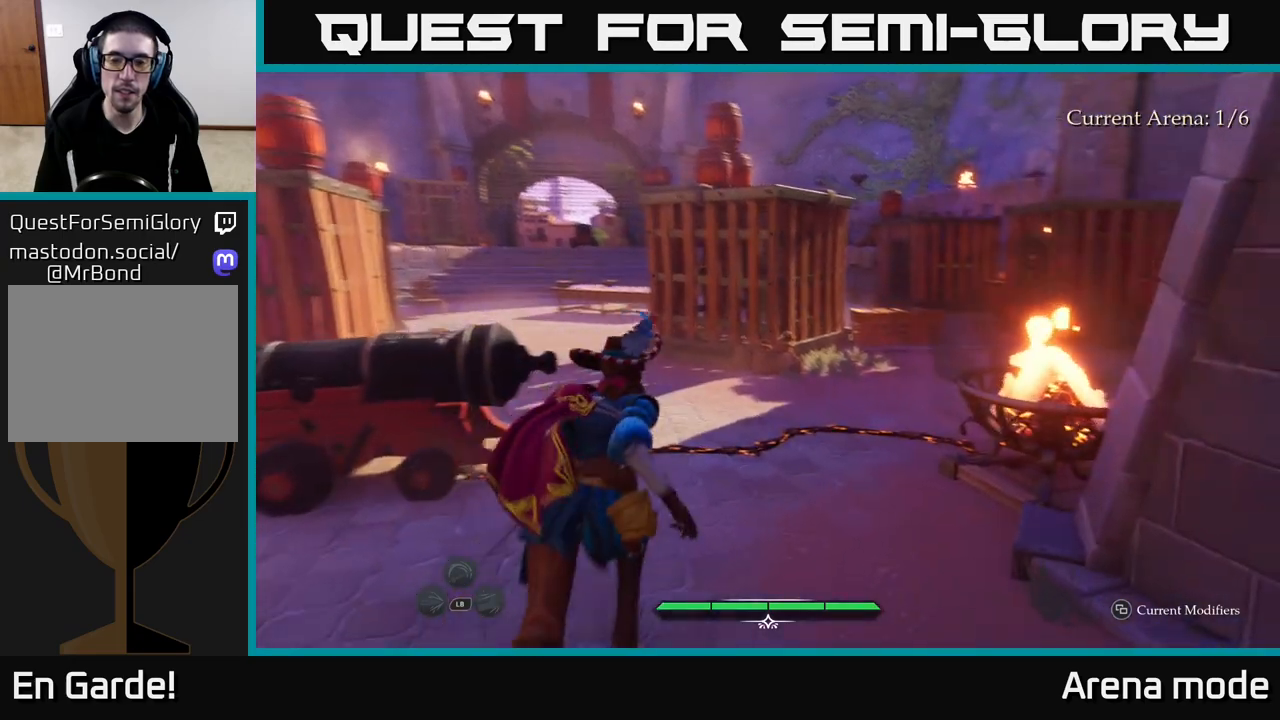
{"buttons": ["L2"], "left_stick": "up", "right_stick": "down-right", "events": []}
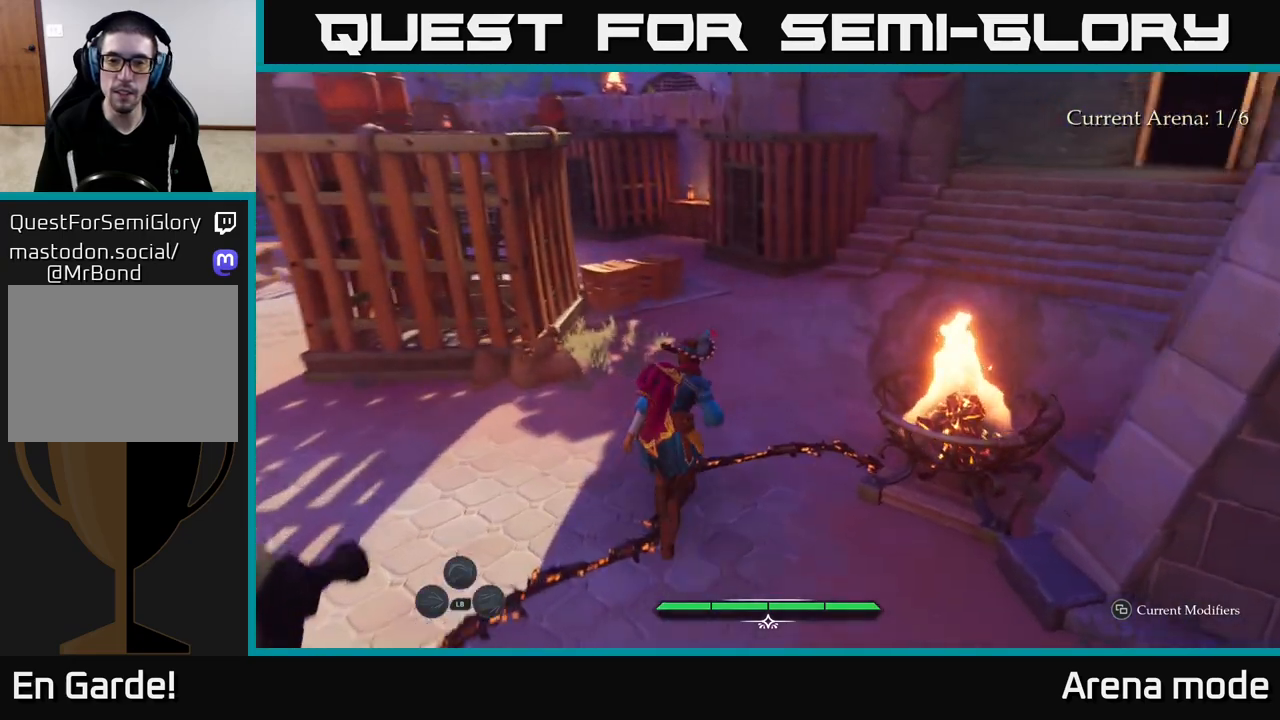
{"buttons": [], "left_stick": "up", "right_stick": "right", "events": [[67, "right_stick", "center"], [433, "right_stick", "right"], [467, "L2", "up"]]}
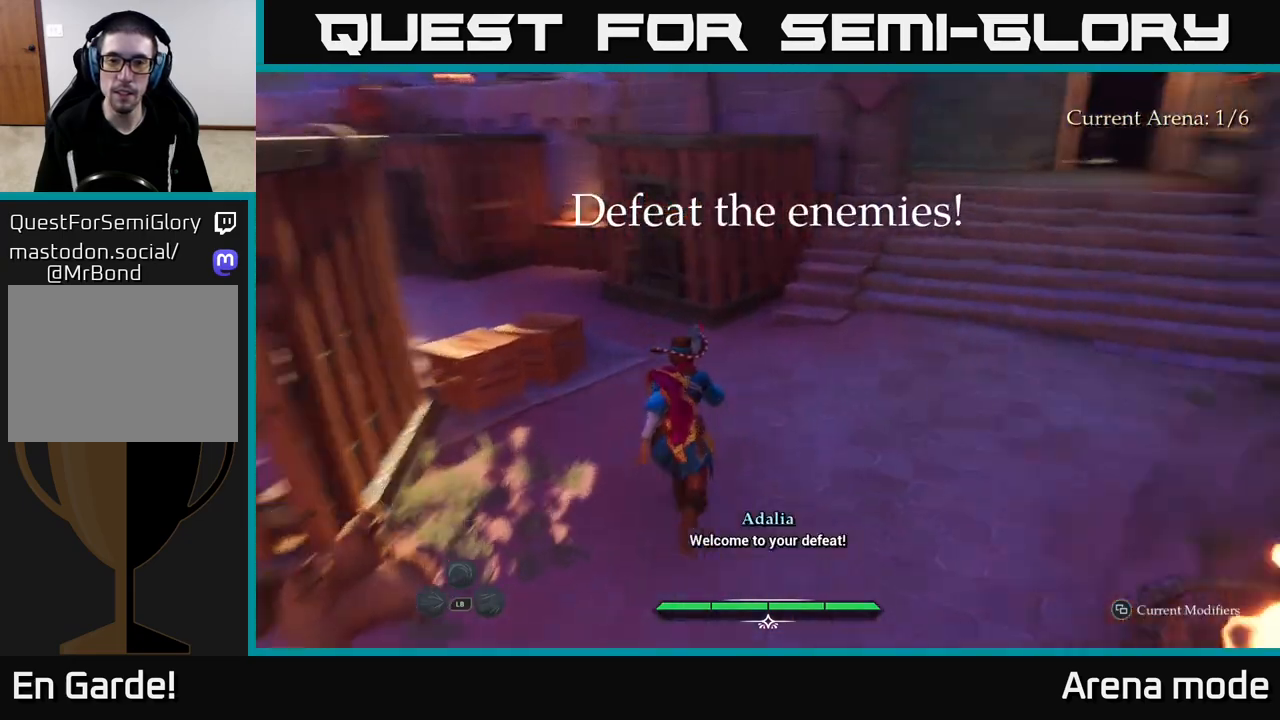
{"buttons": [], "left_stick": "center", "right_stick": "center", "events": [[100, "right_stick", "up-right"], [217, "right_stick", "center"], [433, "left_stick", "center"]]}
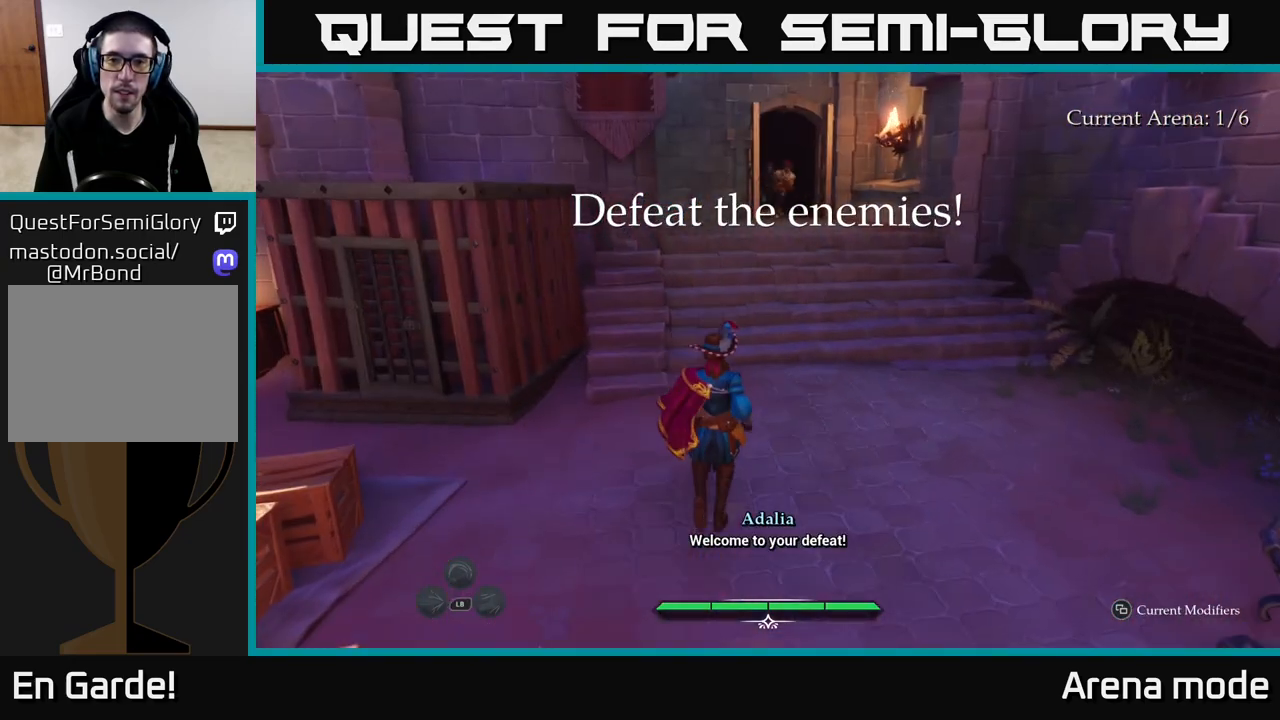
{"buttons": [], "left_stick": "center", "right_stick": "right", "events": [[183, "right_stick", "right"]]}
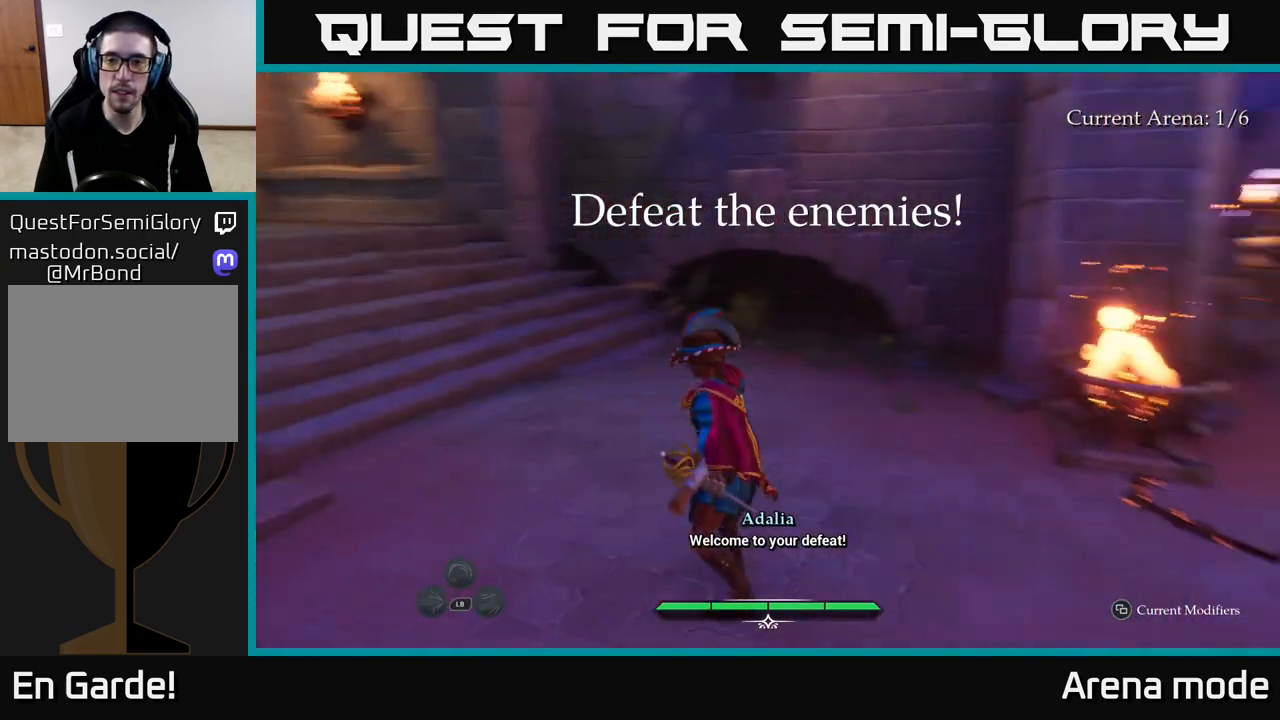
{"buttons": [], "left_stick": "left", "right_stick": "right", "events": [[333, "left_stick", "up-left"], [383, "left_stick", "left"]]}
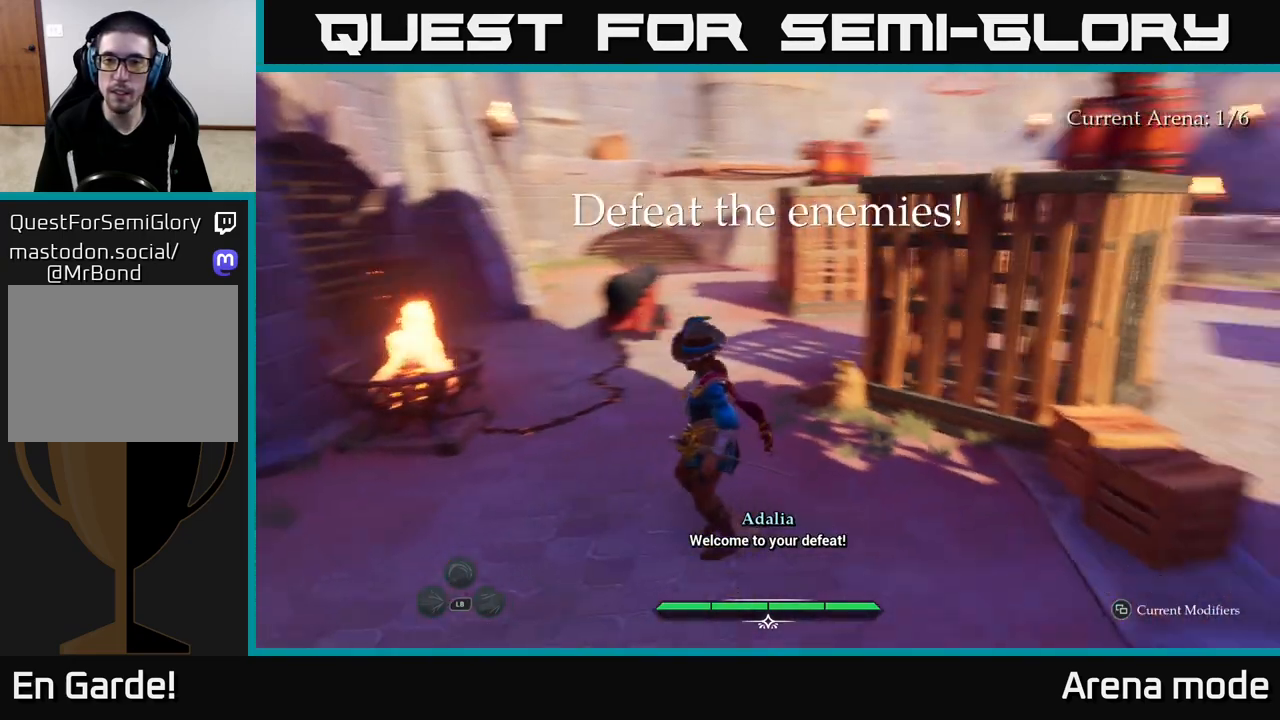
{"buttons": [], "left_stick": "center", "right_stick": "center", "events": [[67, "right_stick", "center"], [483, "left_stick", "center"]]}
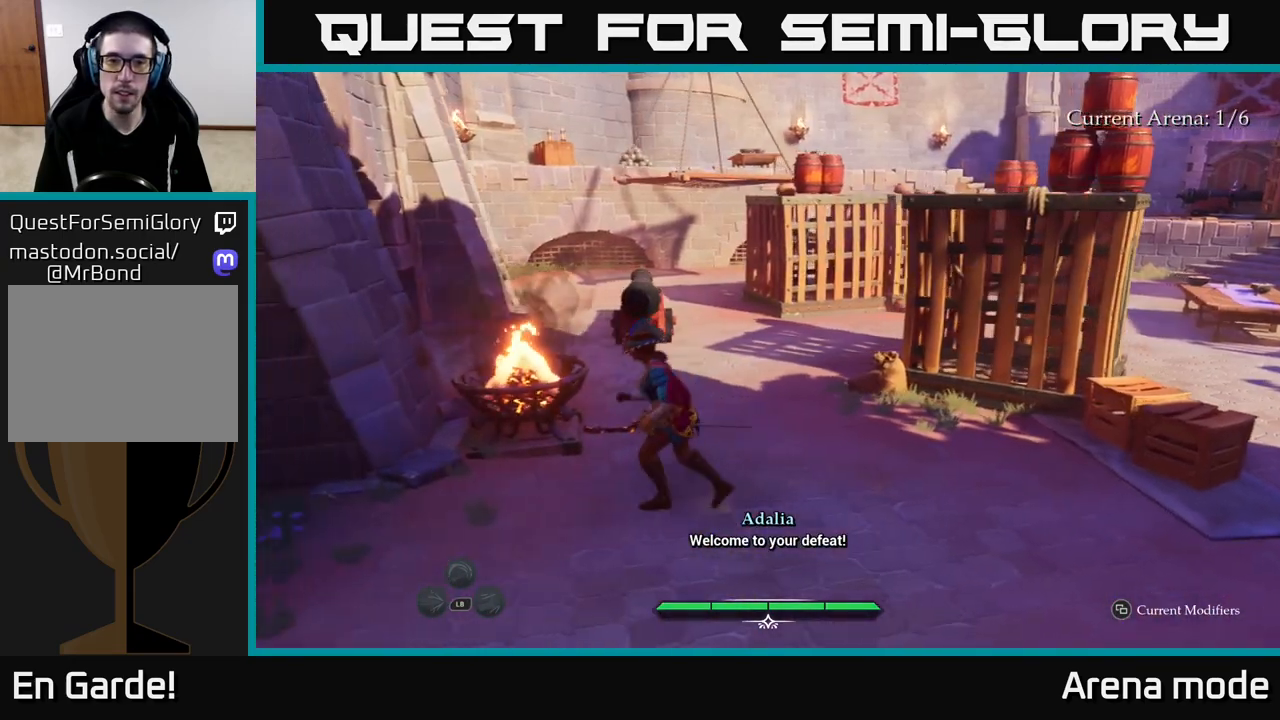
{"buttons": [], "left_stick": "up", "right_stick": "right", "events": [[250, "left_stick", "up"], [500, "right_stick", "right"]]}
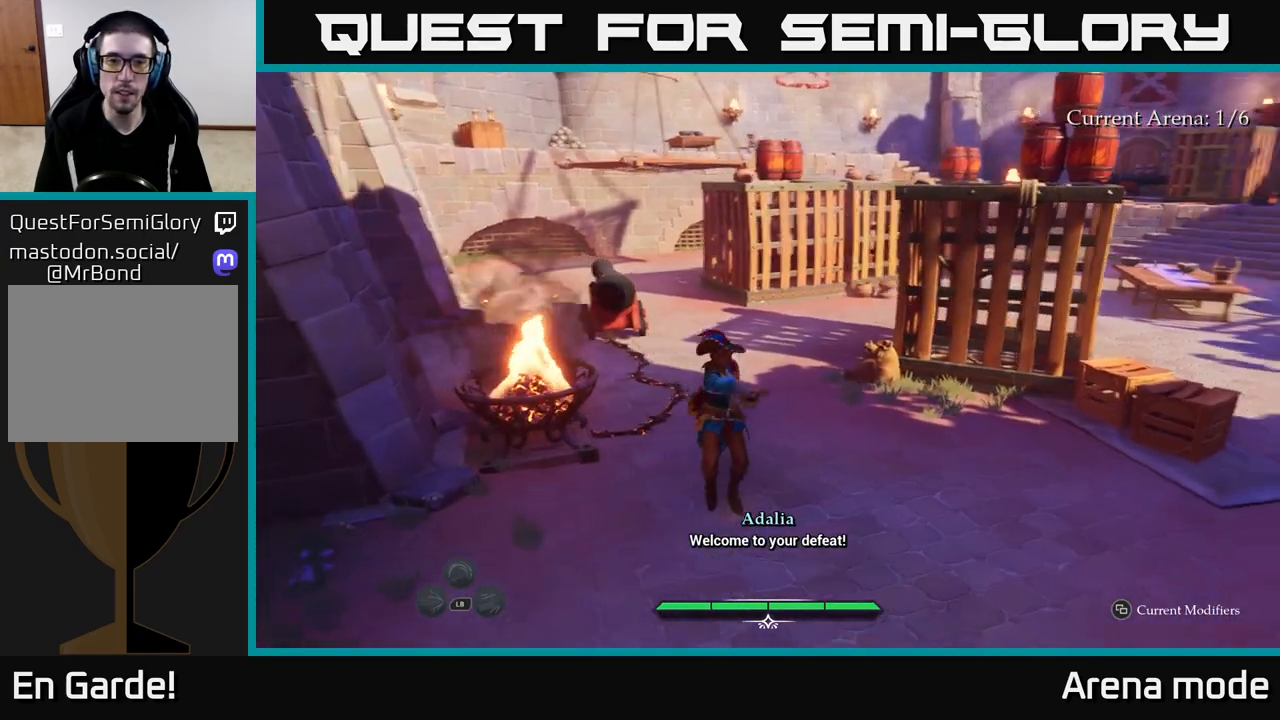
{"buttons": ["L2"], "left_stick": "left", "right_stick": "center", "events": [[133, "left_stick", "up-left"], [283, "L2", "down"], [317, "left_stick", "left"], [383, "right_stick", "center"]]}